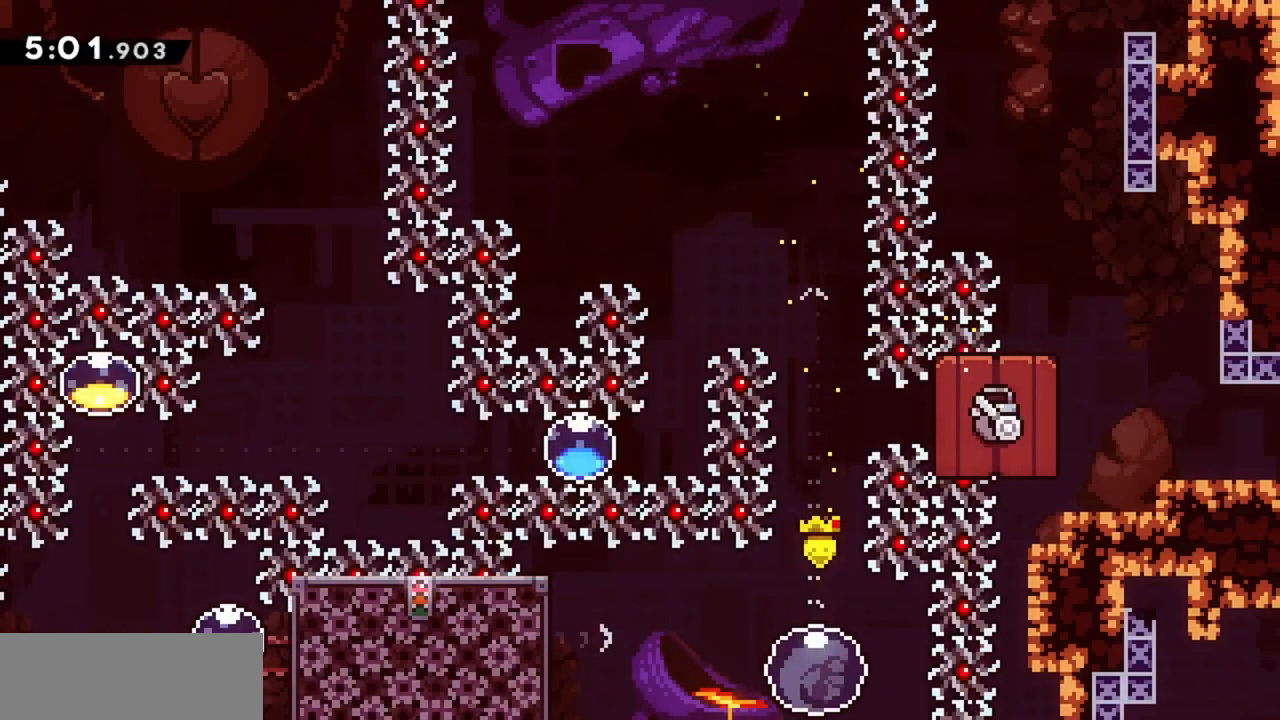
Gameplay with keyboard; each line is a JSON object with the keys held at the frame after it. "events" lists presses ("down") and releases ("up") of "dash", "demo", "down", "grab", "jump", "jump2", "left", "right" and "up" between this image and that frame as [ms after this image, input, new state], when the widget could be followed in between. No other keys are recorded. Mouse input is not recorded. Key names are as the overlay labels them; some are game actions (e.g. jump) rather than physical keys.
{"keys": [], "events": []}
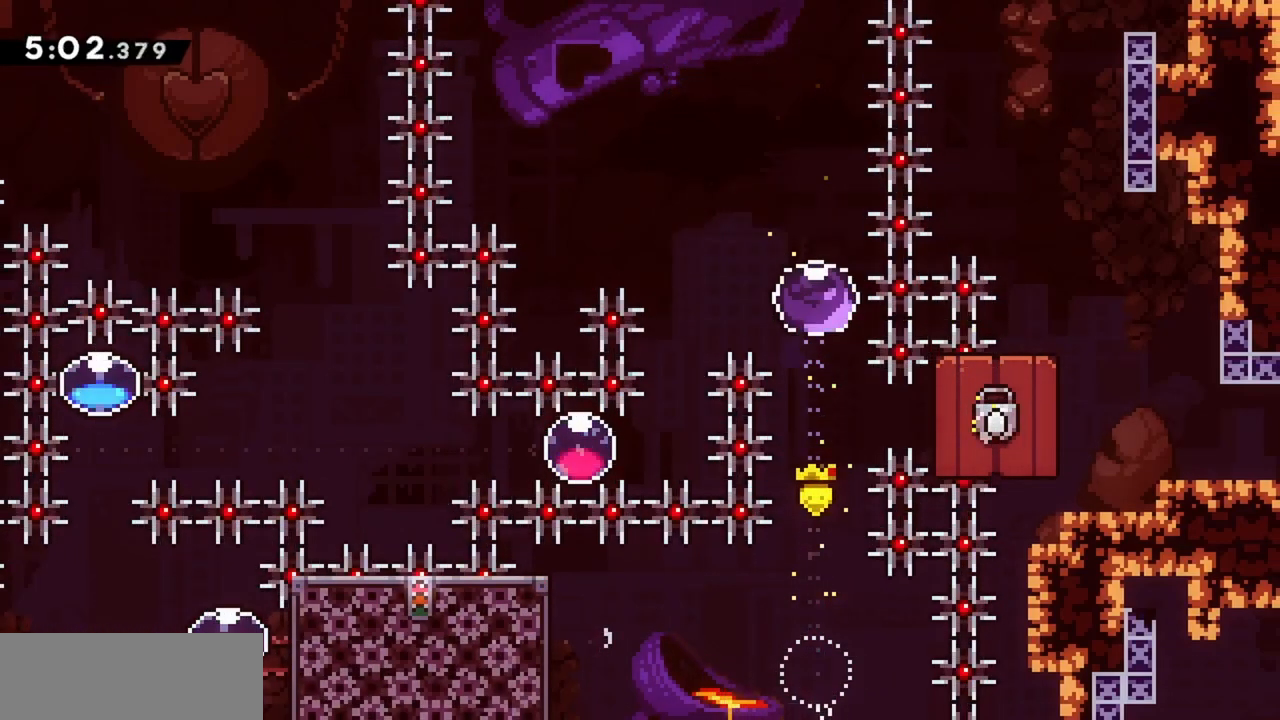
{"keys": [], "events": []}
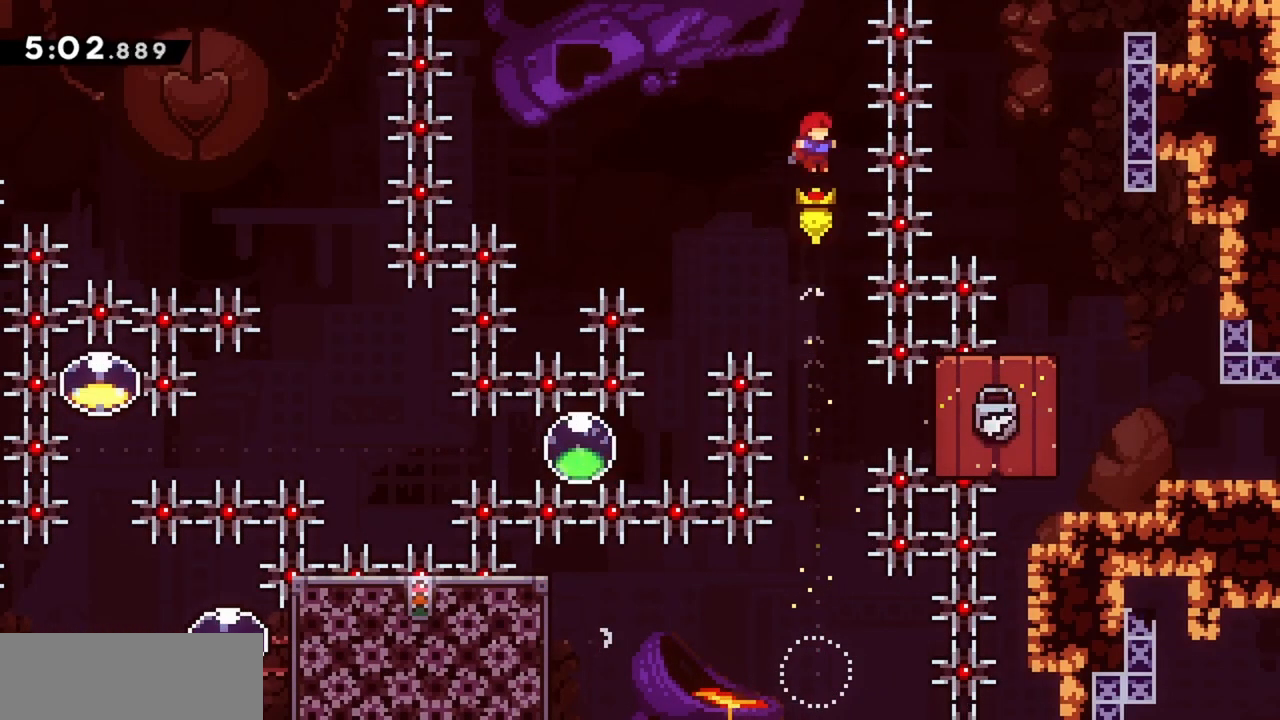
{"keys": ["dash", "right"], "events": [[367, "right", "down"], [417, "dash", "down"]]}
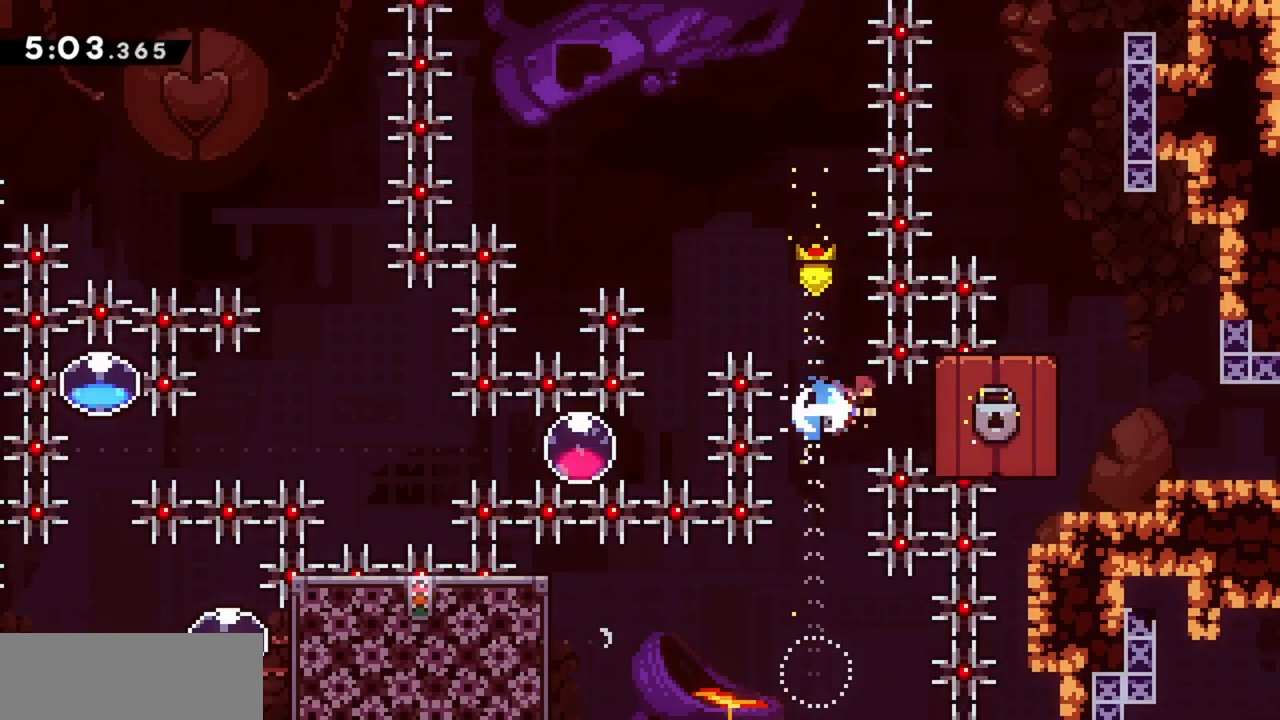
{"keys": ["jump", "right"], "events": [[100, "dash", "up"], [250, "right", "up"], [433, "right", "down"], [483, "jump", "down"]]}
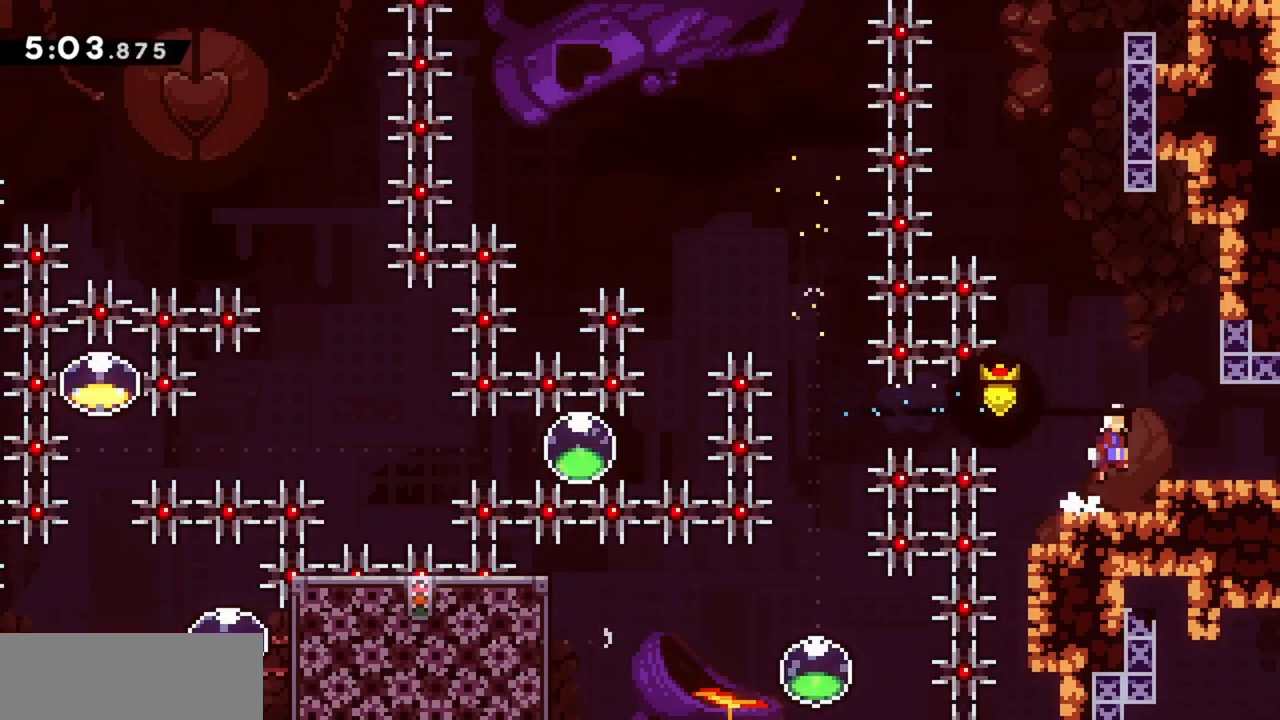
{"keys": ["right"], "events": [[83, "dash", "down"], [217, "dash", "up"], [217, "jump", "up"]]}
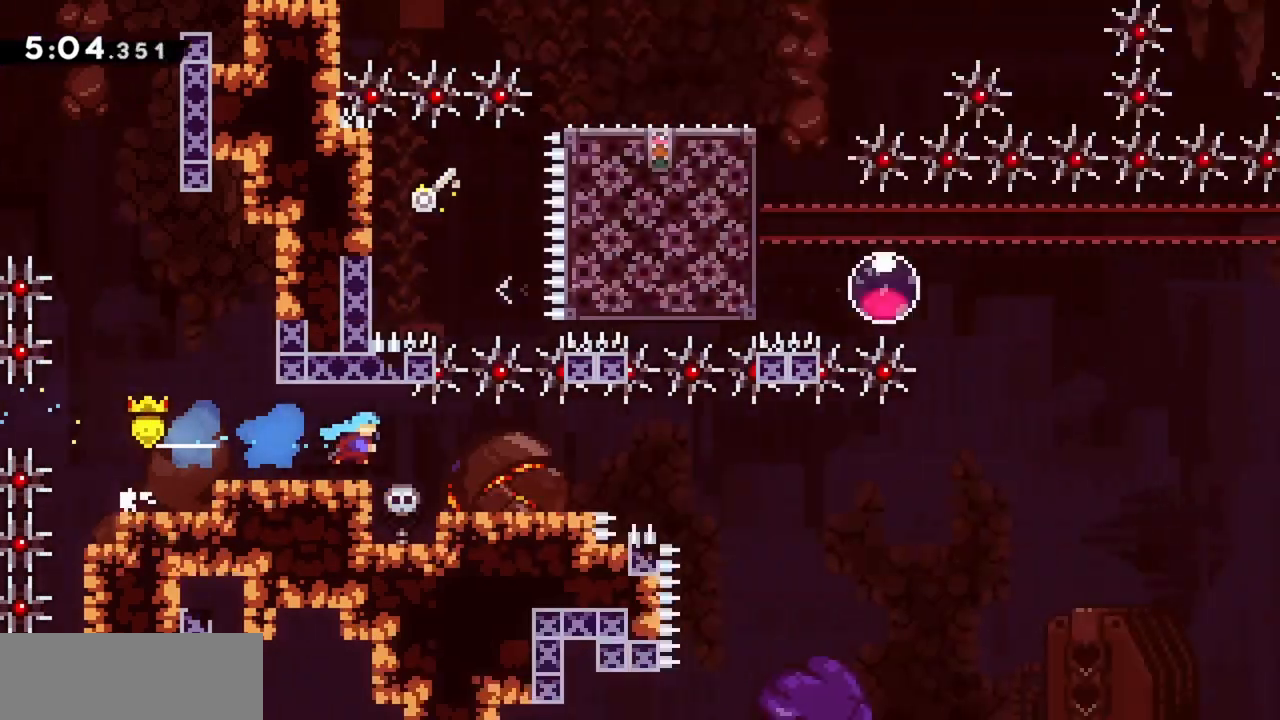
{"keys": ["right"], "events": []}
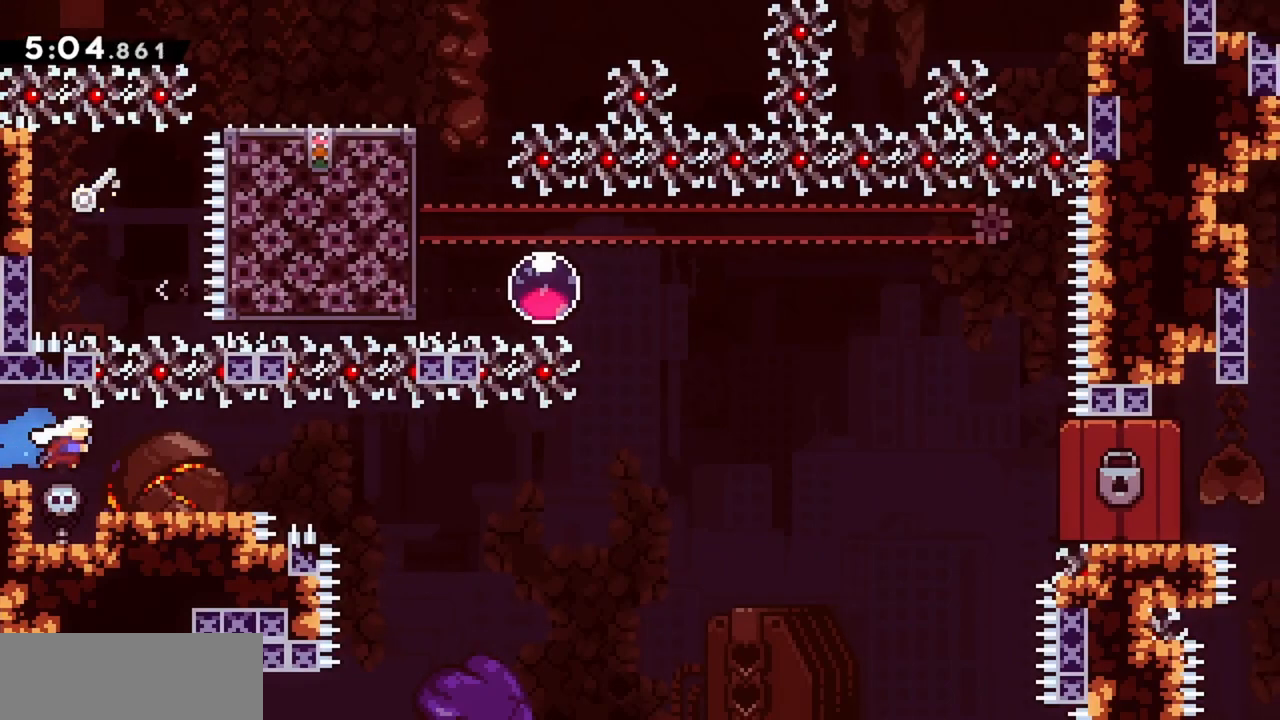
{"keys": ["jump", "right"], "events": [[150, "dash", "down"], [150, "down", "down"], [283, "dash", "up"], [283, "down", "up"], [333, "jump", "down"]]}
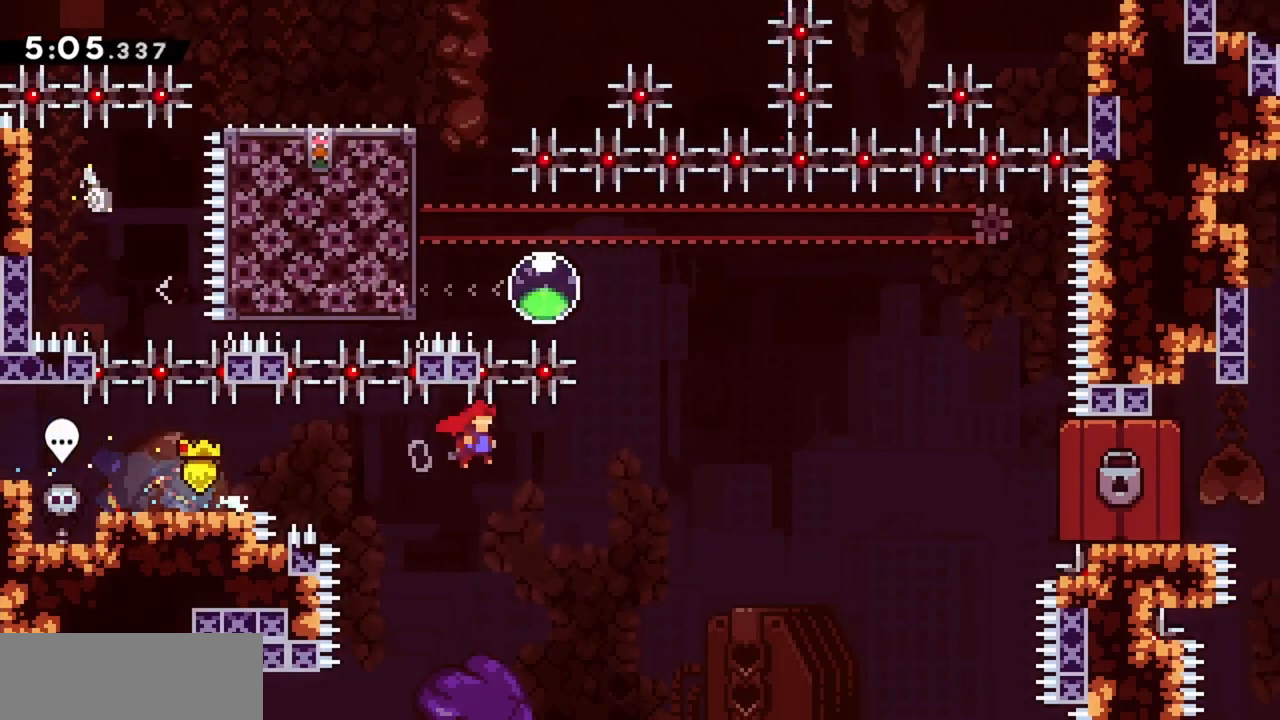
{"keys": ["left"], "events": [[17, "jump", "up"], [117, "right", "up"], [167, "up", "down"], [200, "dash", "down"], [400, "left", "down"], [400, "up", "up"], [433, "dash", "up"]]}
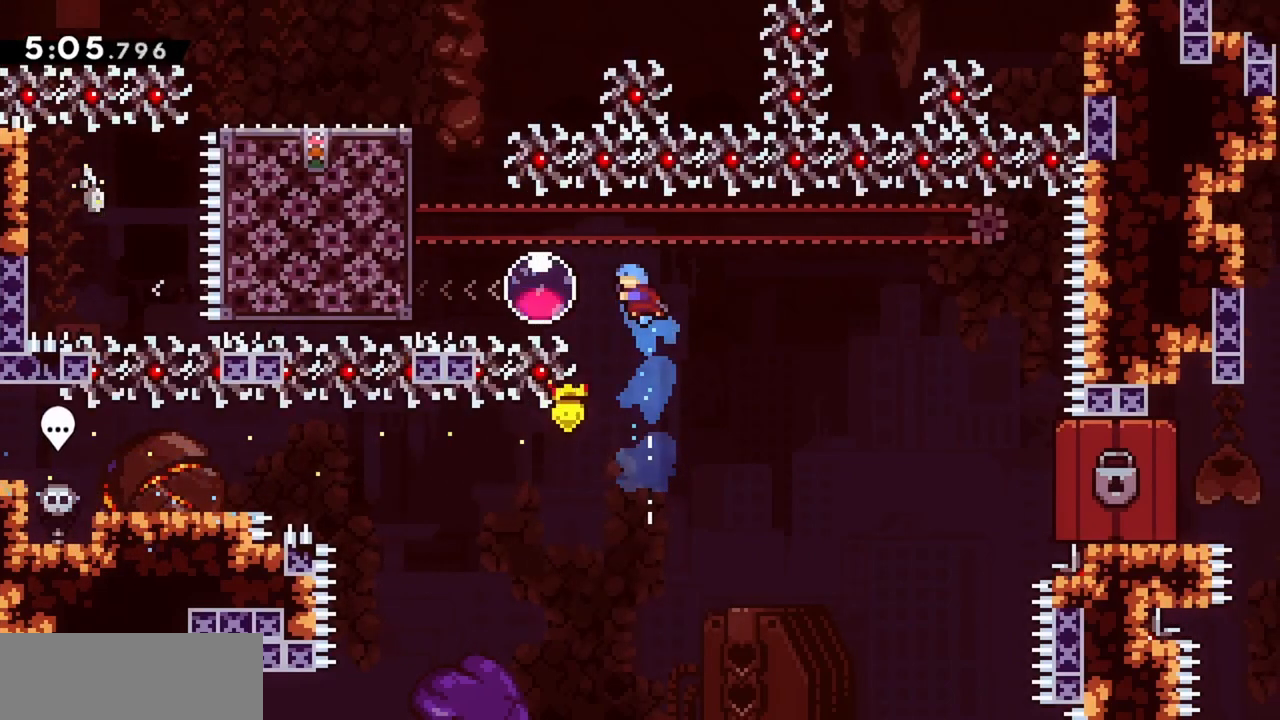
{"keys": ["left"], "events": [[267, "dash", "down"], [400, "dash", "up"]]}
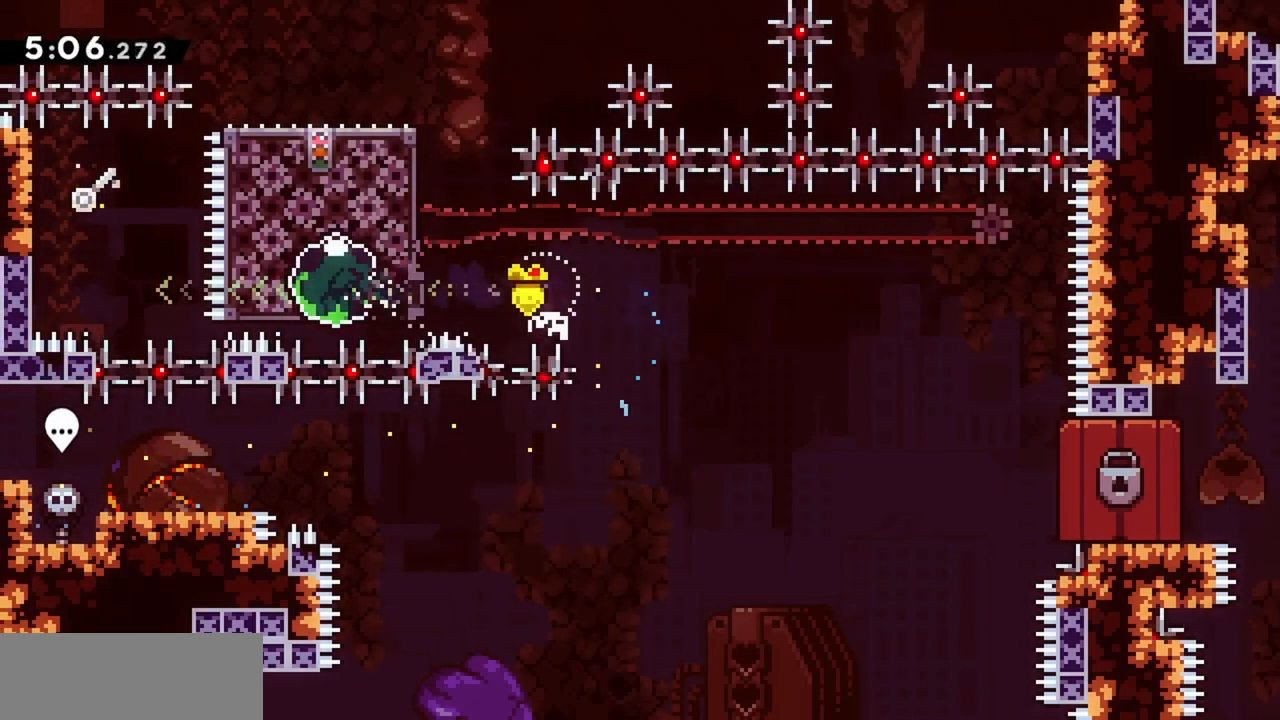
{"keys": ["grab", "left"], "events": [[83, "grab", "down"]]}
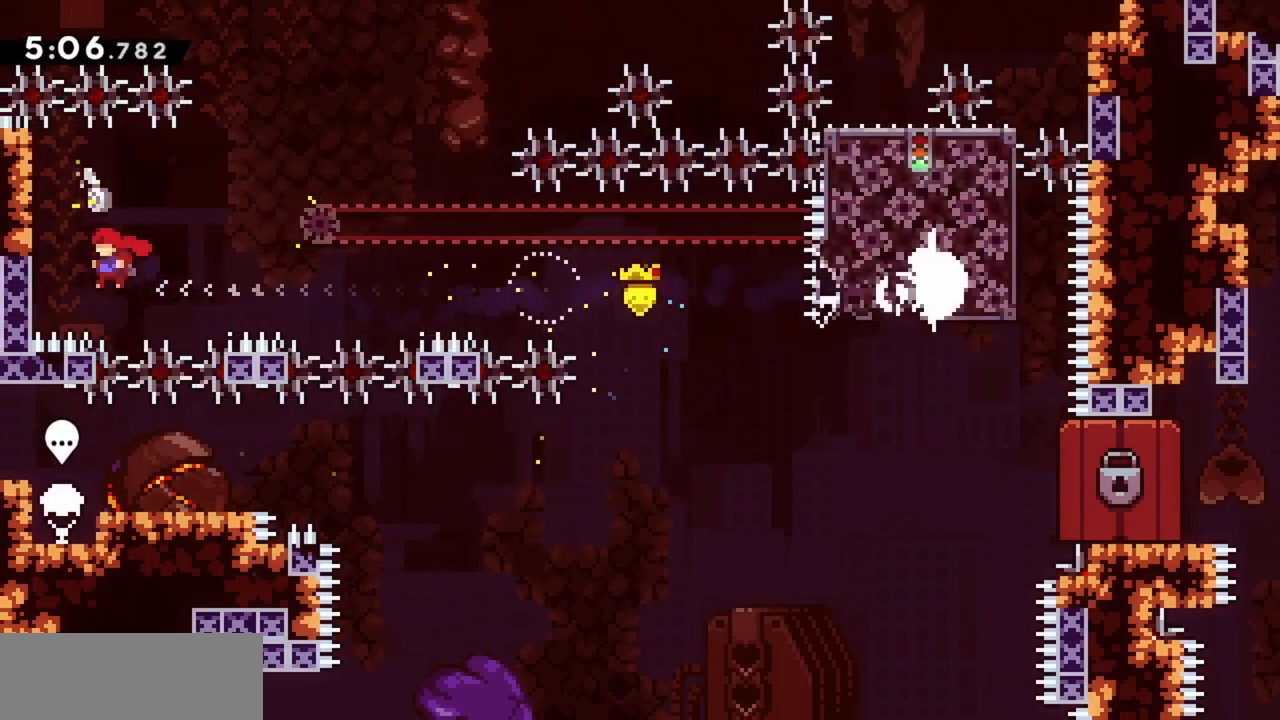
{"keys": ["grab", "right"], "events": [[150, "up", "down"], [333, "left", "up"], [333, "up", "up"], [383, "right", "down"]]}
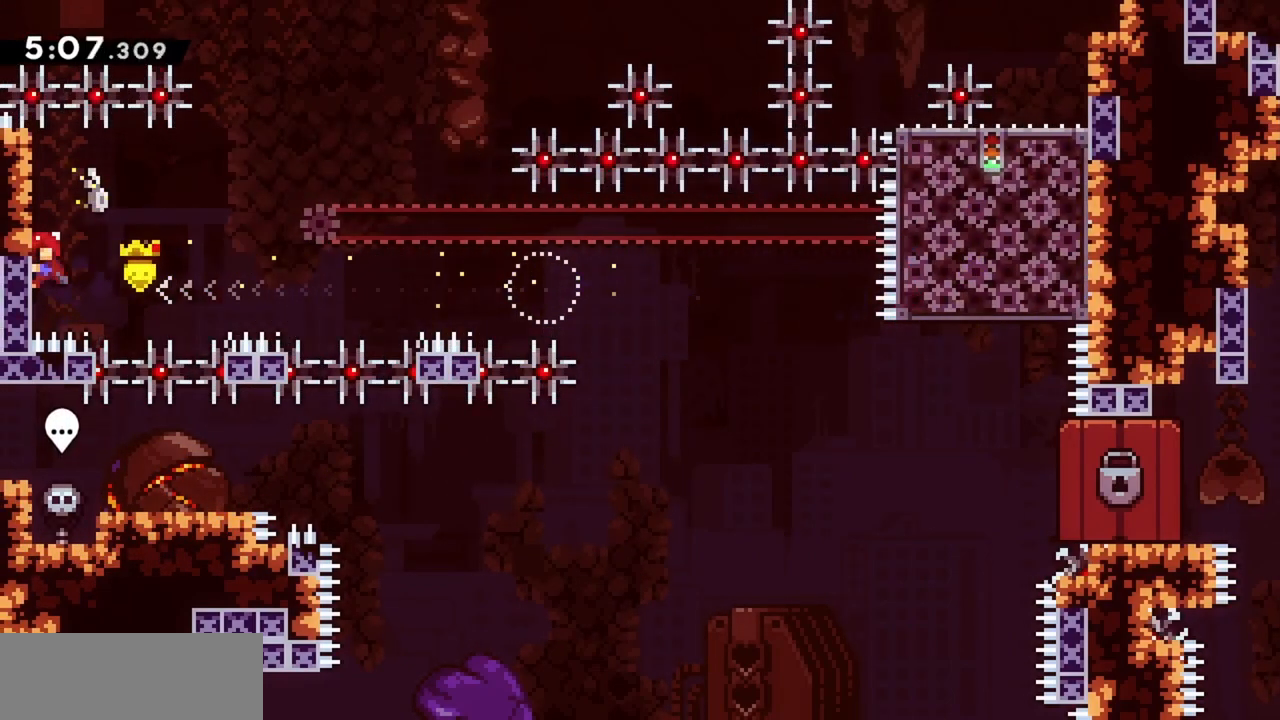
{"keys": ["grab", "right"], "events": []}
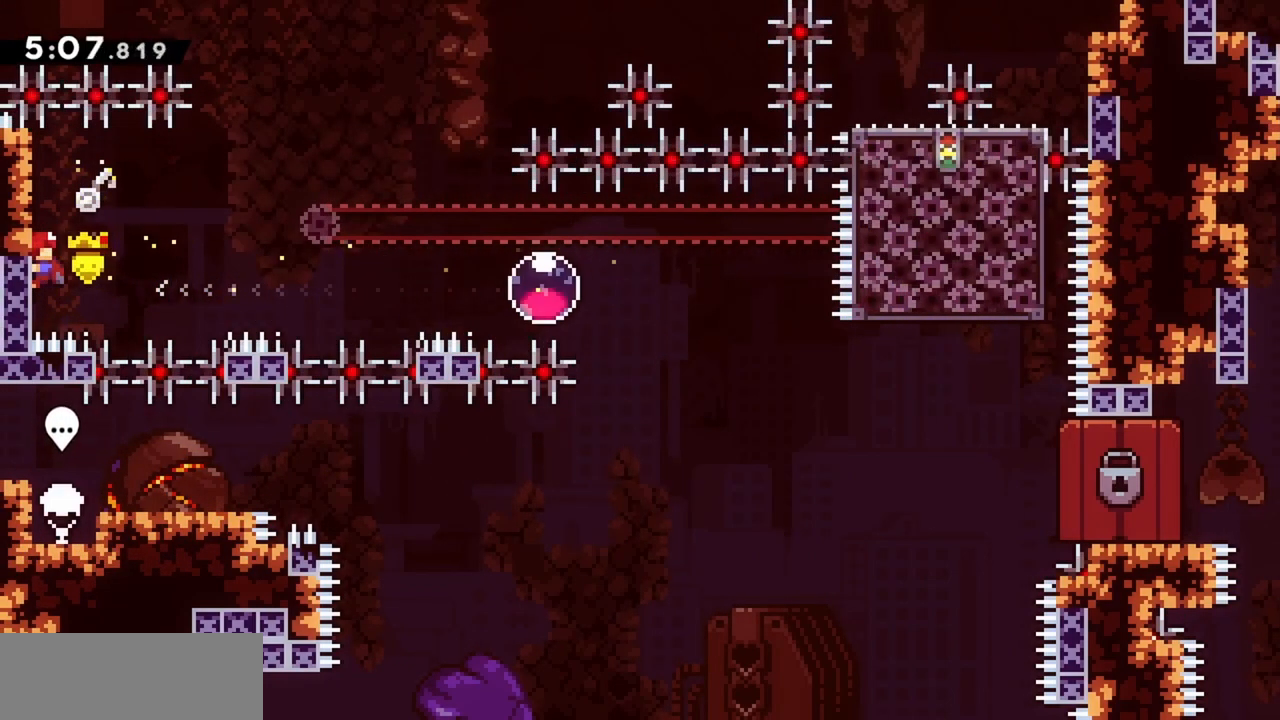
{"keys": ["grab", "jump", "right"], "events": [[400, "jump", "down"]]}
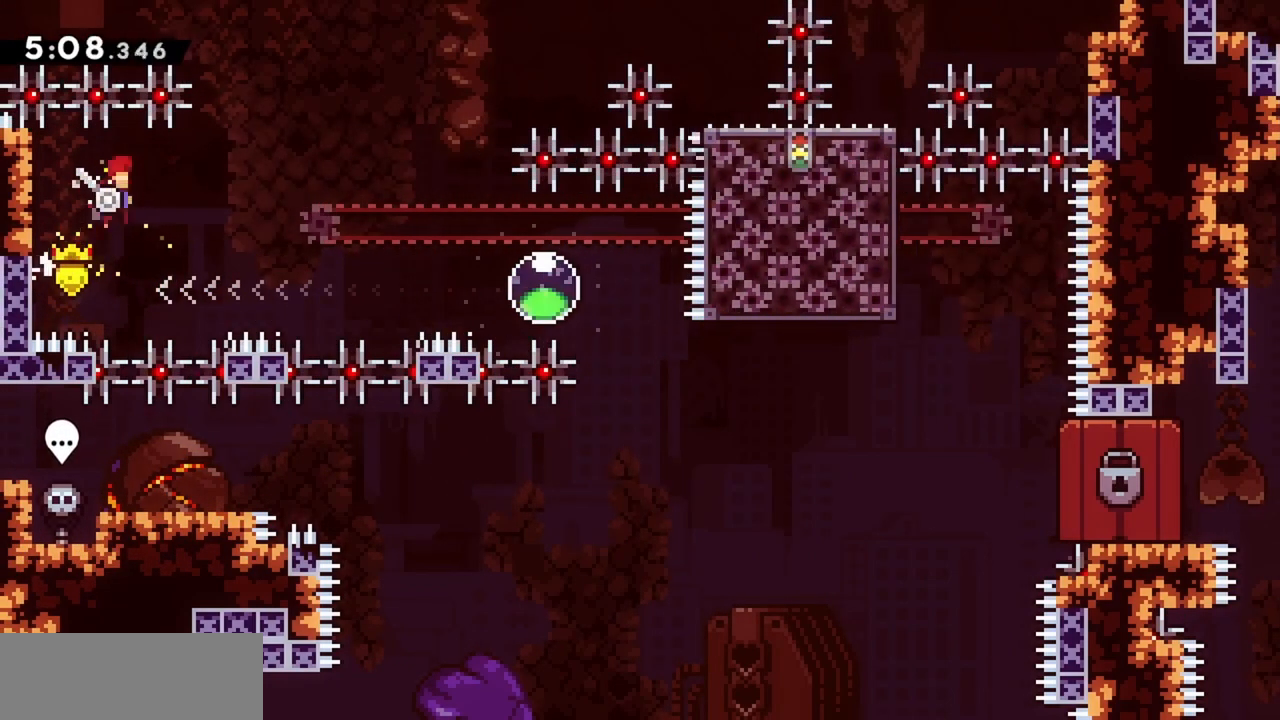
{"keys": ["dash", "grab", "jump", "right", "up"], "events": [[50, "up", "down"], [317, "dash", "down"]]}
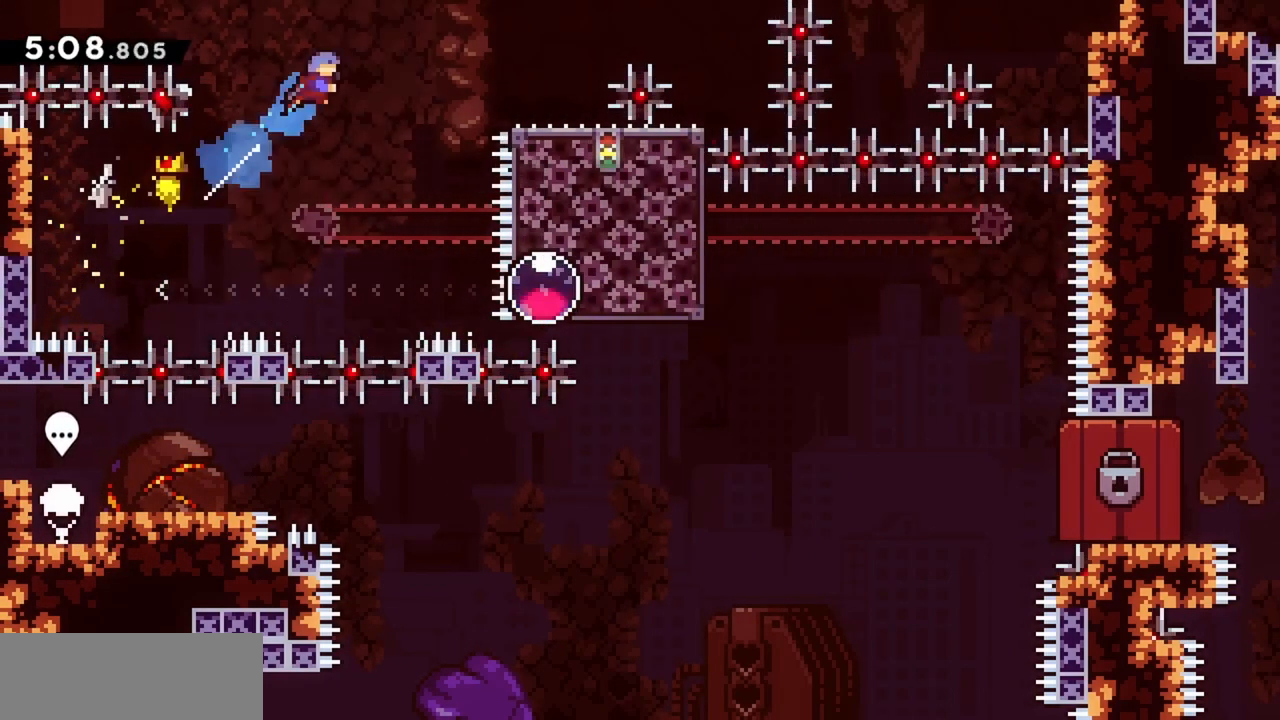
{"keys": [], "events": [[17, "dash", "up"], [100, "up", "up"], [300, "grab", "up"], [300, "jump", "up"], [333, "right", "up"]]}
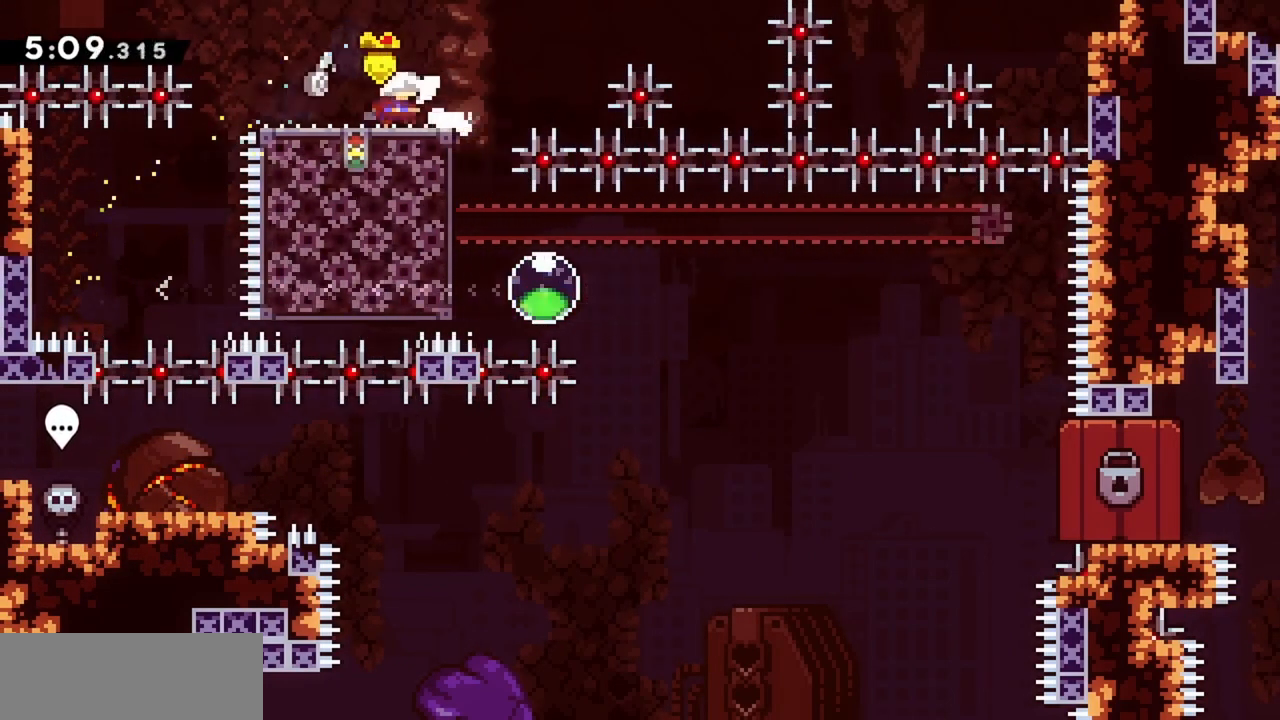
{"keys": ["jump"], "events": [[67, "jump", "down"], [67, "right", "down"], [433, "right", "up"]]}
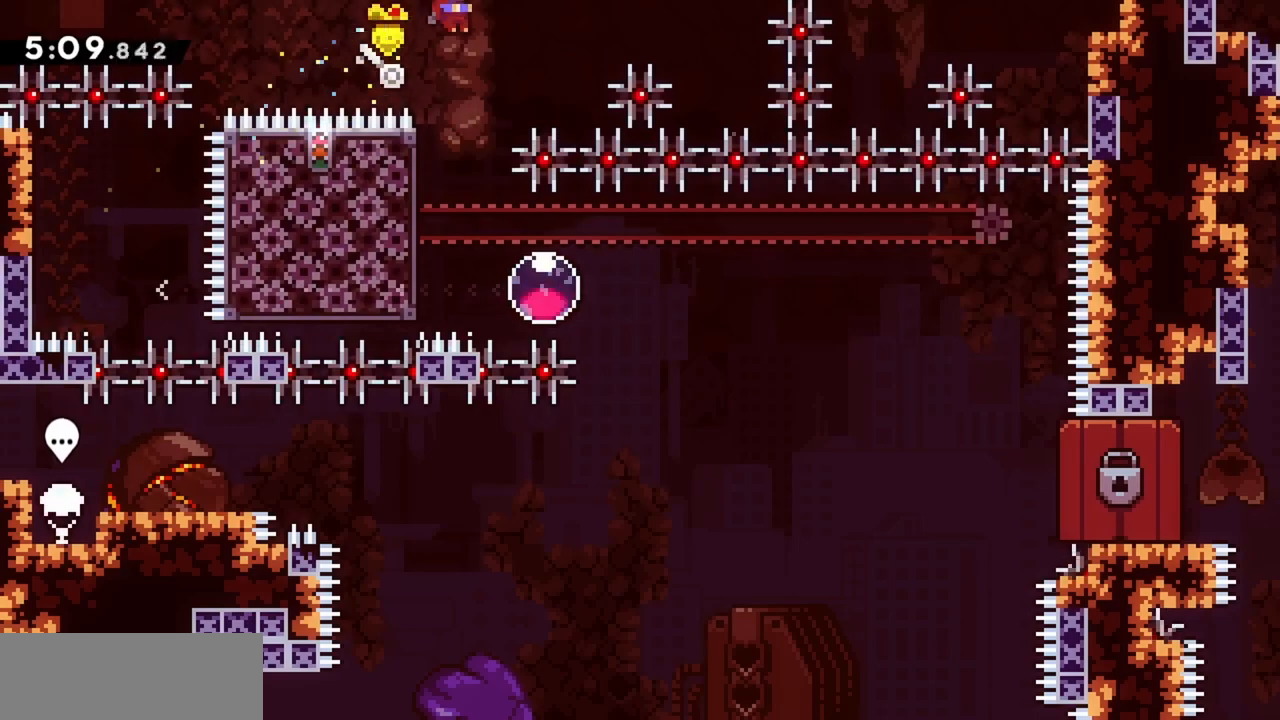
{"keys": ["left"], "events": [[267, "right", "down"], [350, "jump", "up"], [450, "left", "down"], [500, "right", "up"]]}
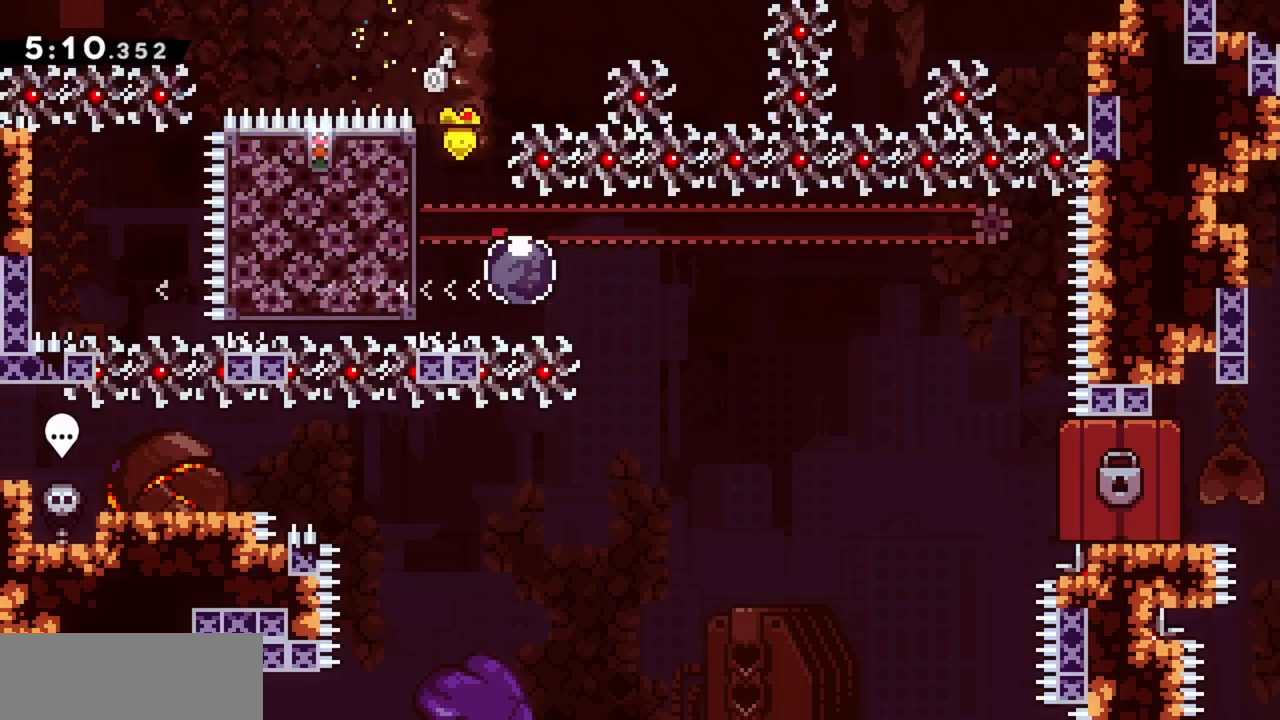
{"keys": [], "events": [[233, "left", "up"]]}
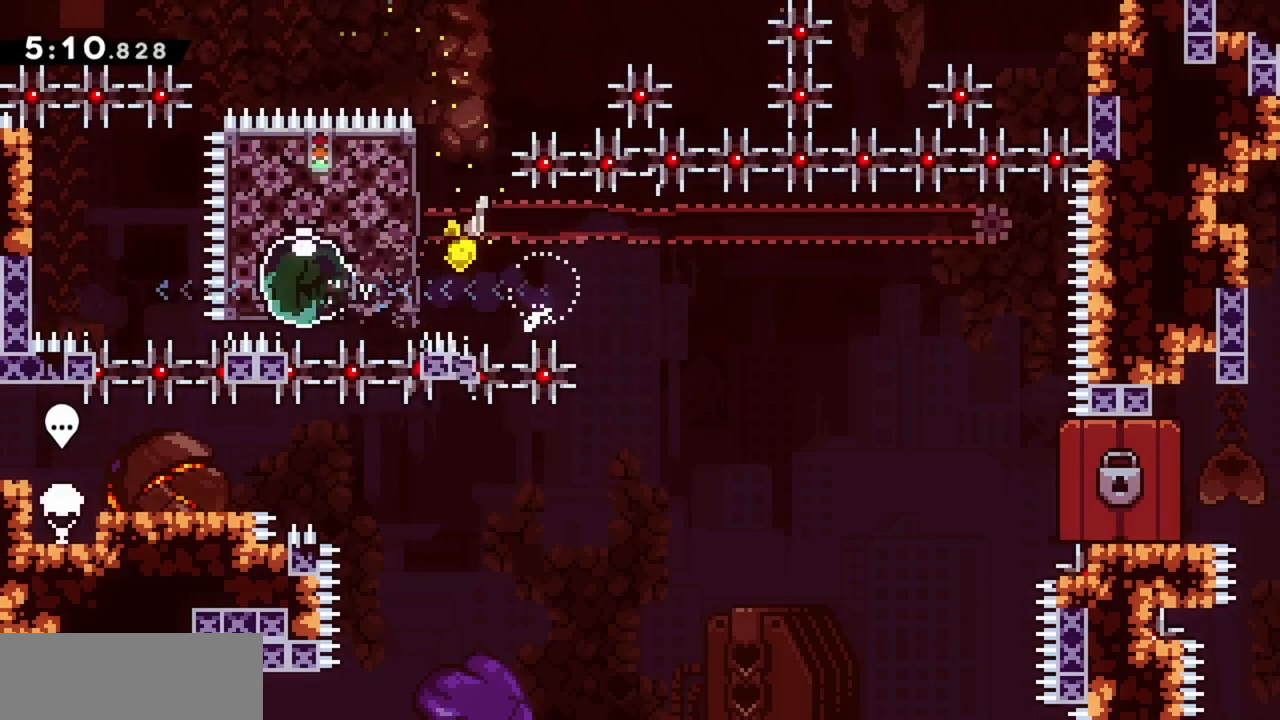
{"keys": ["dash", "down", "grab", "right"], "events": [[333, "down", "down"], [333, "right", "down"], [383, "dash", "down"], [467, "grab", "down"]]}
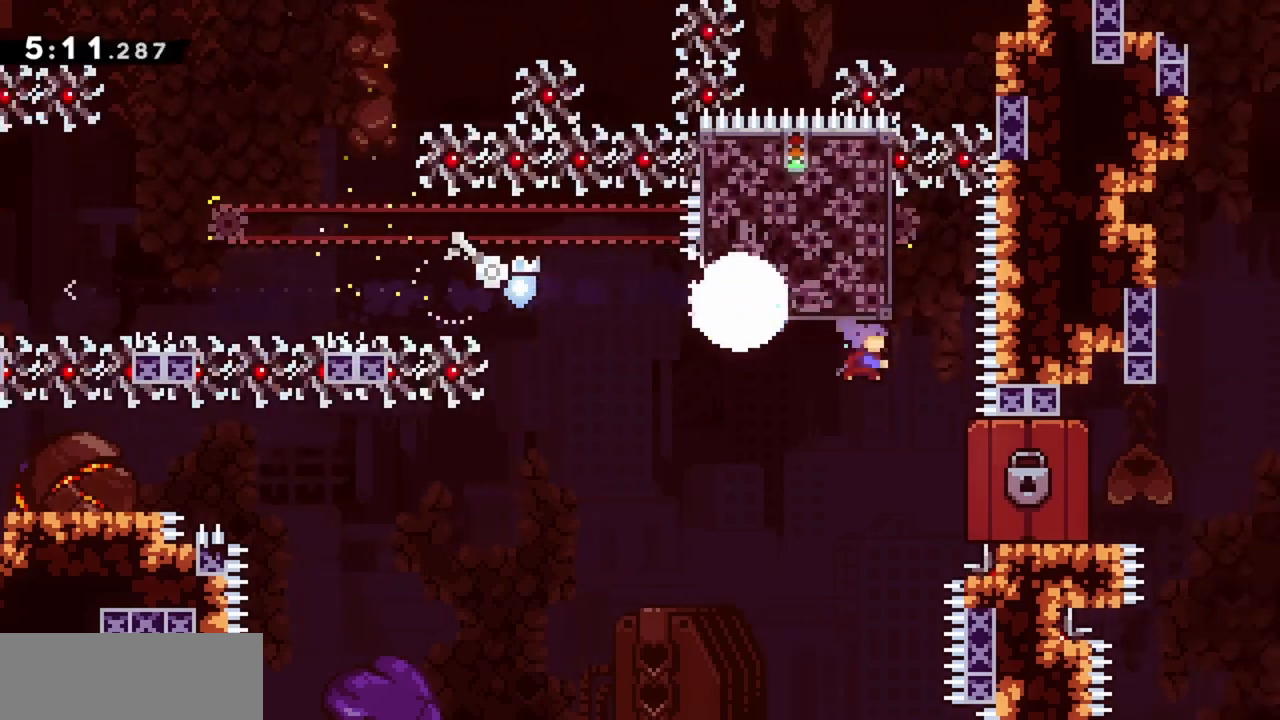
{"keys": ["grab", "right"], "events": [[67, "dash", "up"], [117, "down", "up"]]}
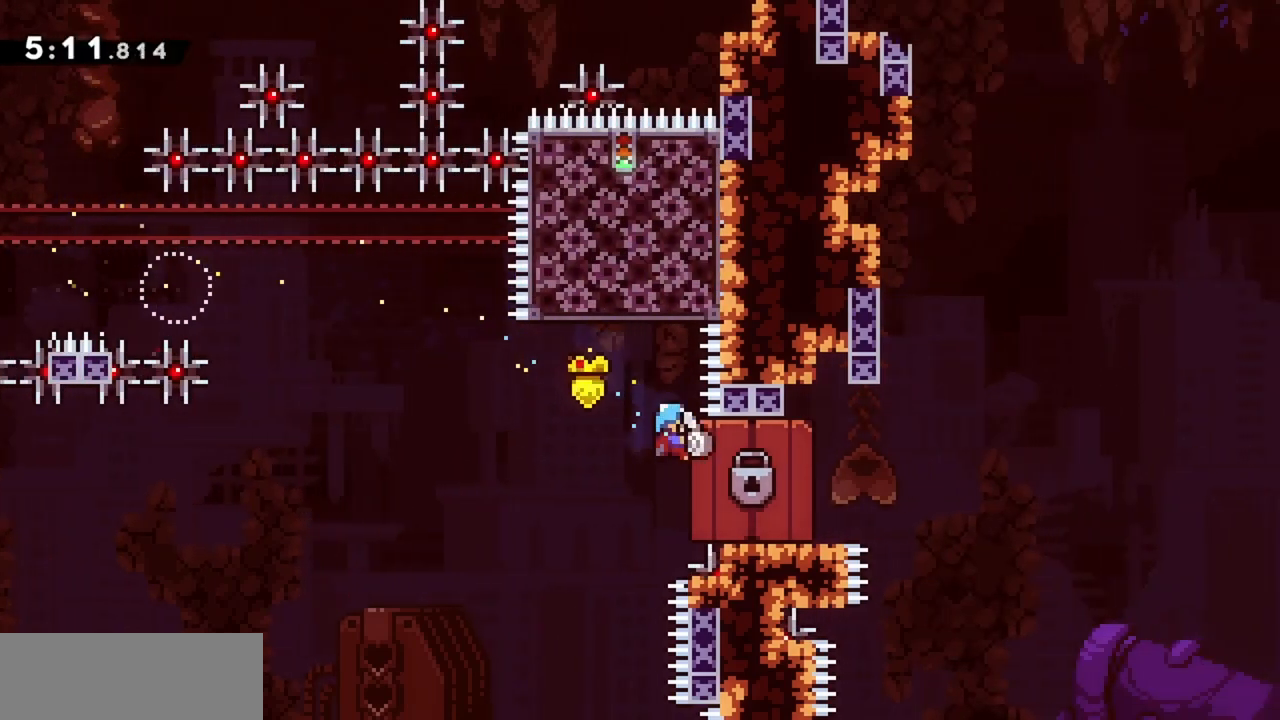
{"keys": ["grab", "right"], "events": [[83, "up", "down"], [133, "up", "up"]]}
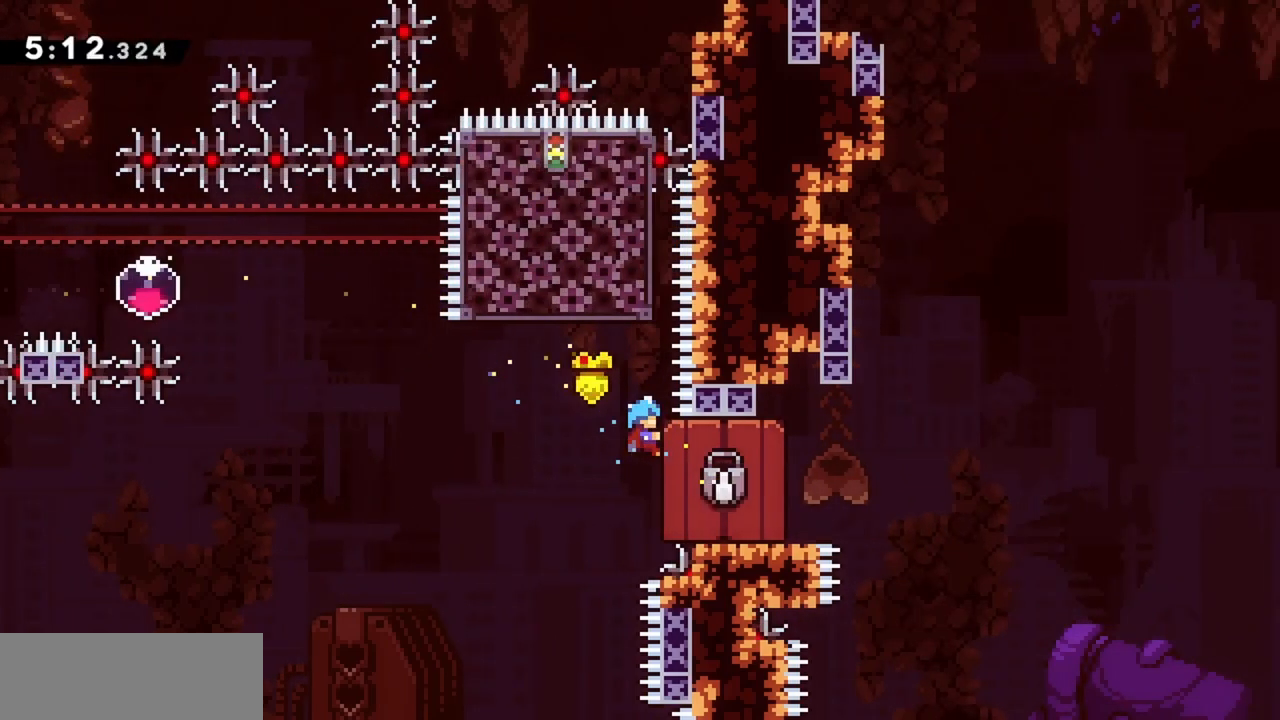
{"keys": ["grab", "right"], "events": []}
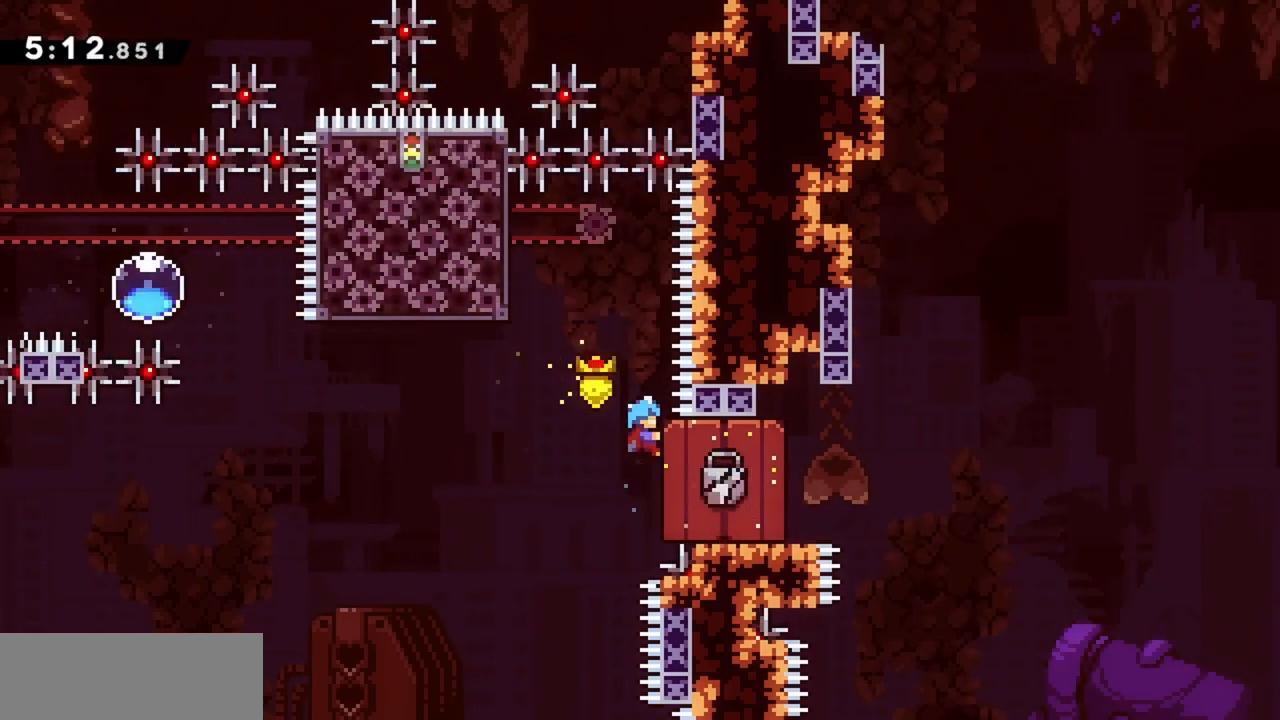
{"keys": ["grab", "right"], "events": []}
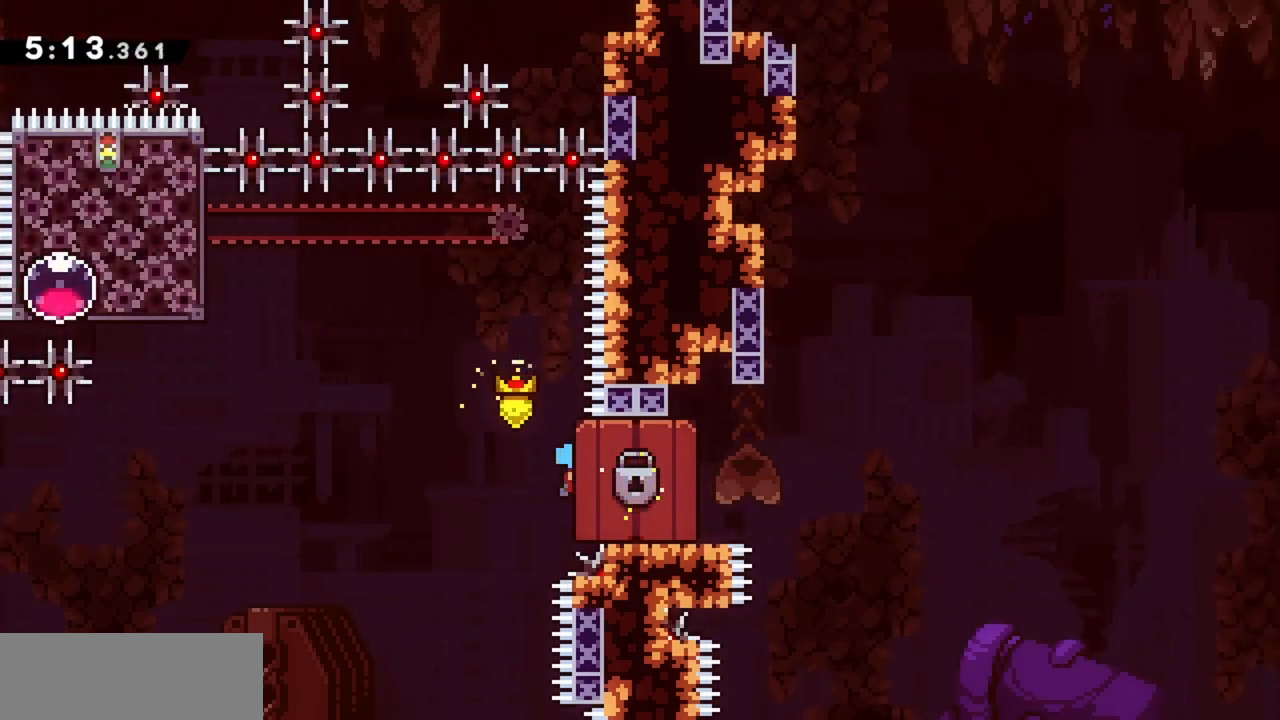
{"keys": ["grab", "jump", "right", "up"], "events": [[117, "dash", "down"], [117, "down", "down"], [300, "dash", "up"], [300, "down", "up"], [350, "jump", "down"], [350, "up", "down"]]}
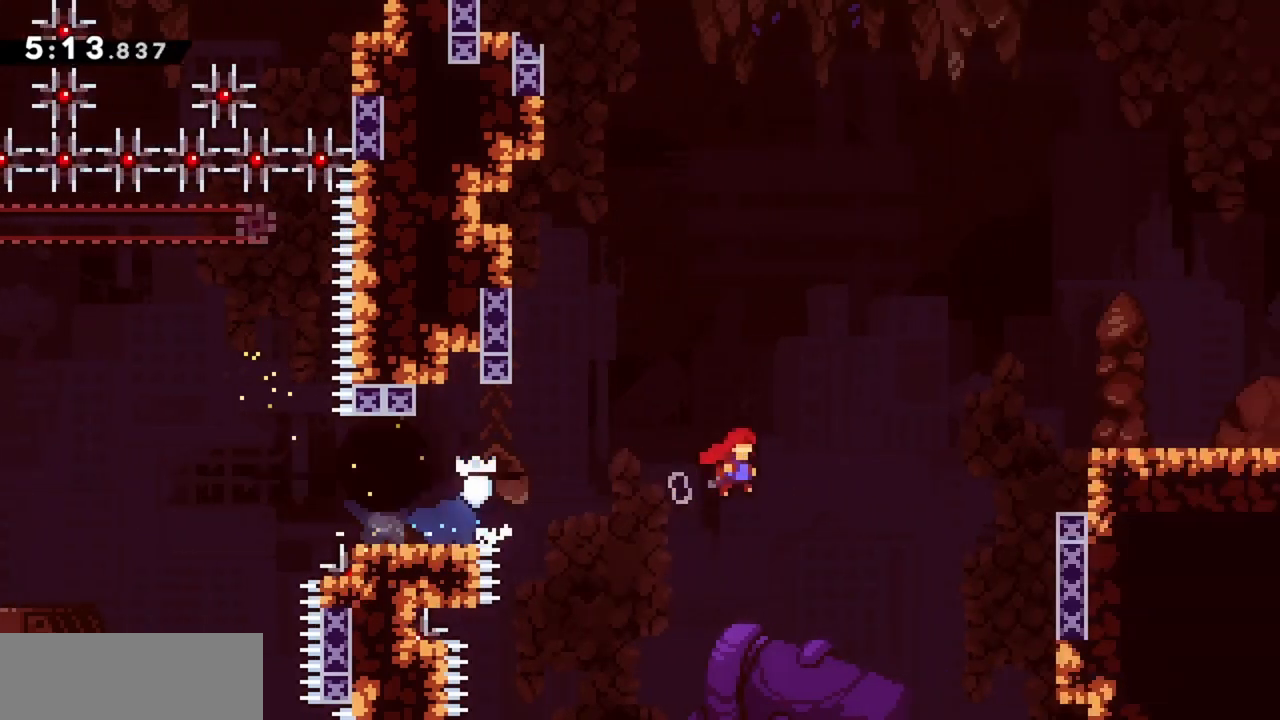
{"keys": ["grab", "right"], "events": [[83, "dash", "down"], [267, "dash", "up"], [267, "up", "up"], [317, "jump", "up"]]}
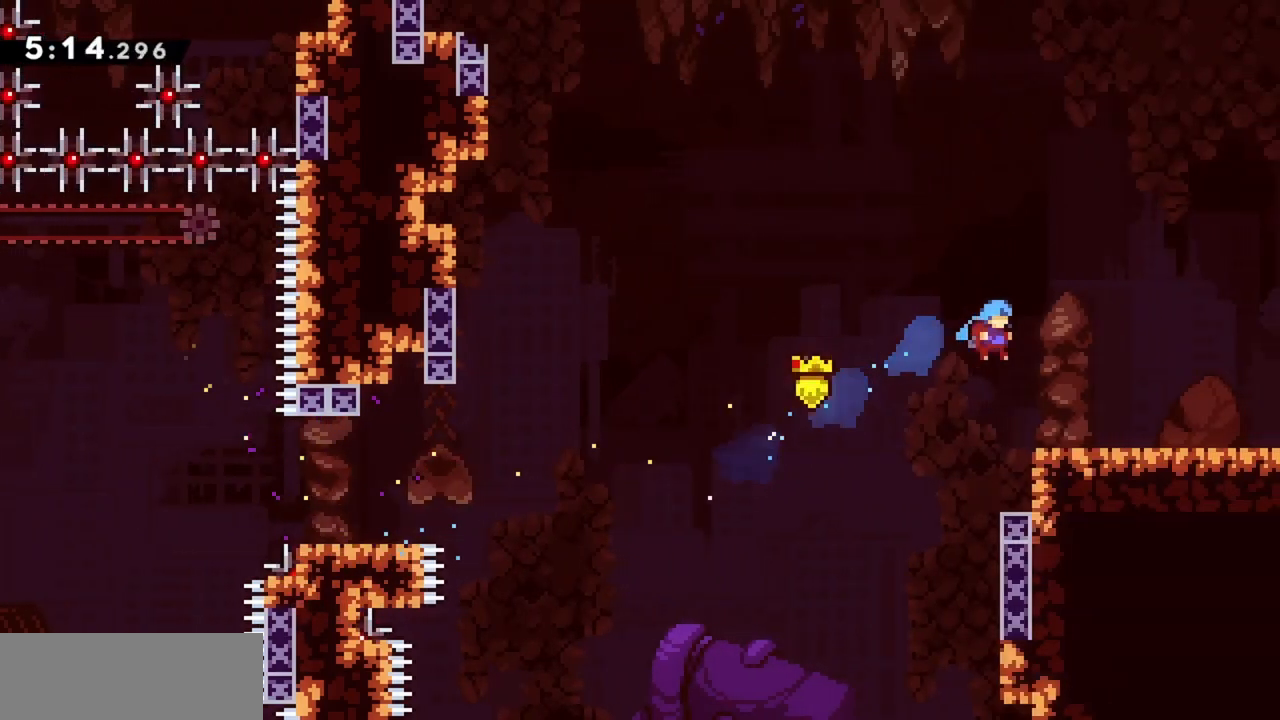
{"keys": ["dash", "grab", "right"], "events": [[233, "dash", "down"], [367, "dash", "up"], [417, "dash", "down"]]}
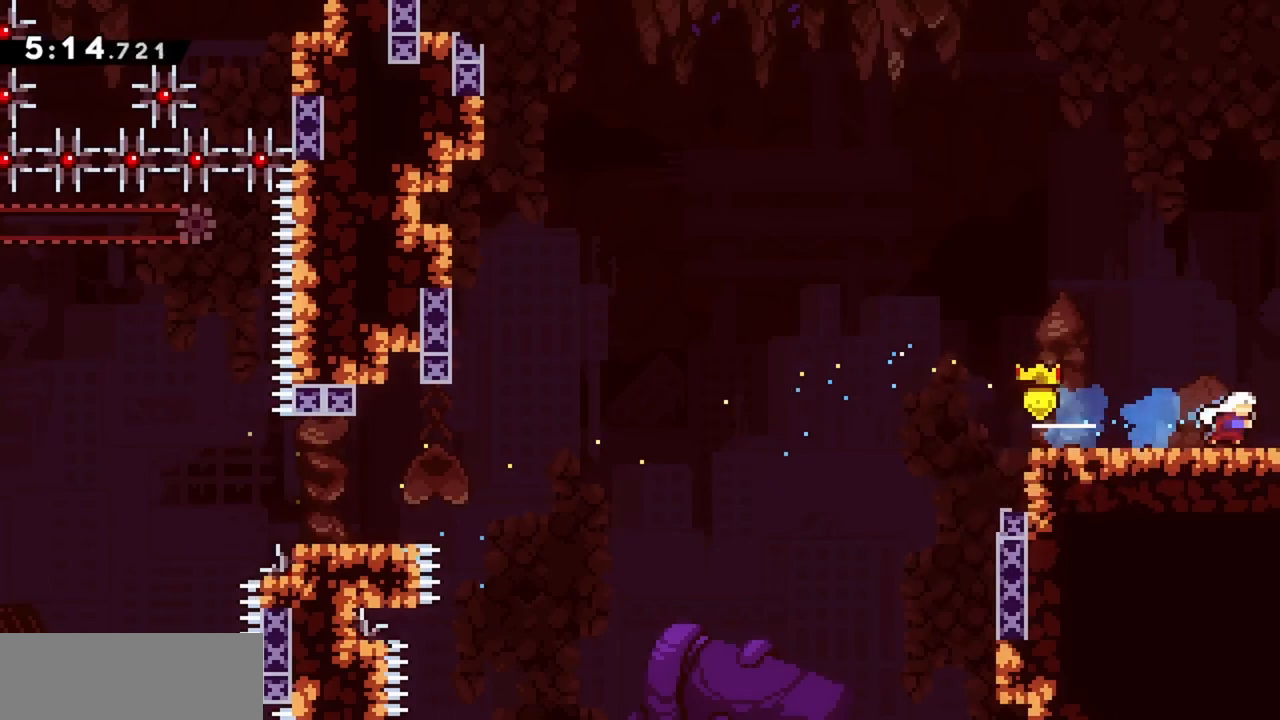
{"keys": ["grab", "right"], "events": [[150, "dash", "up"]]}
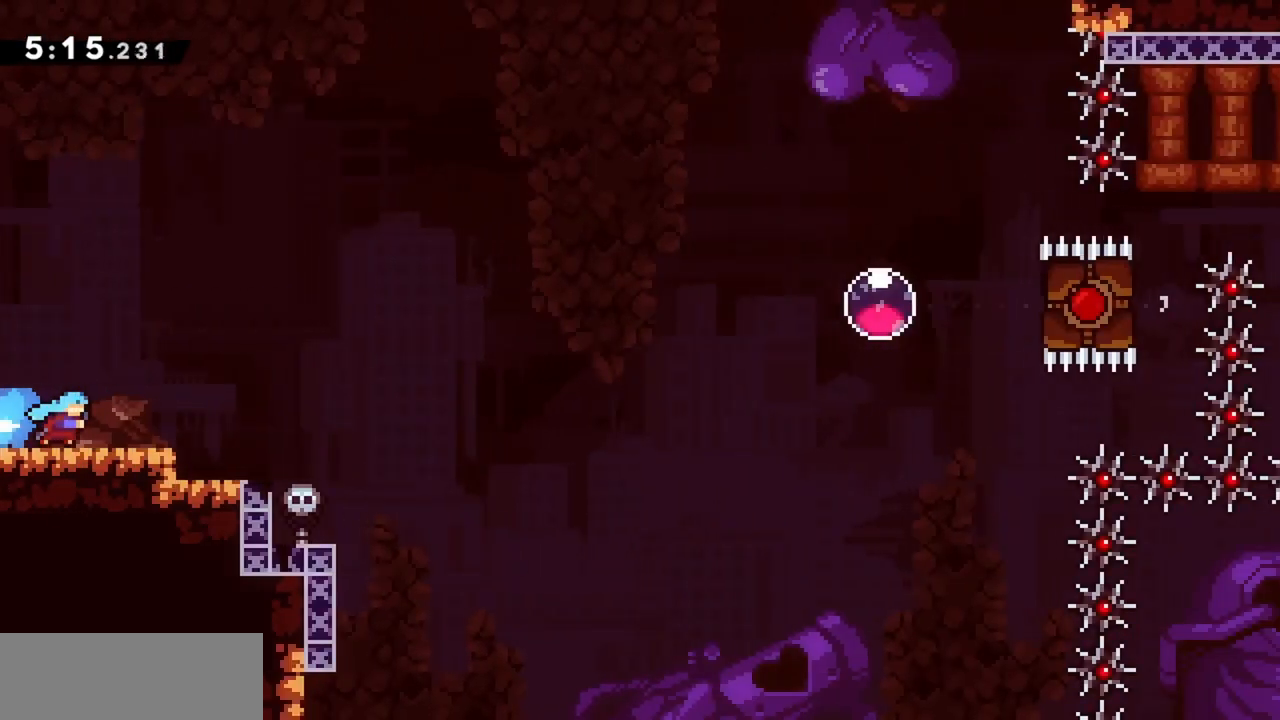
{"keys": [], "events": [[350, "grab", "up"], [400, "right", "up"]]}
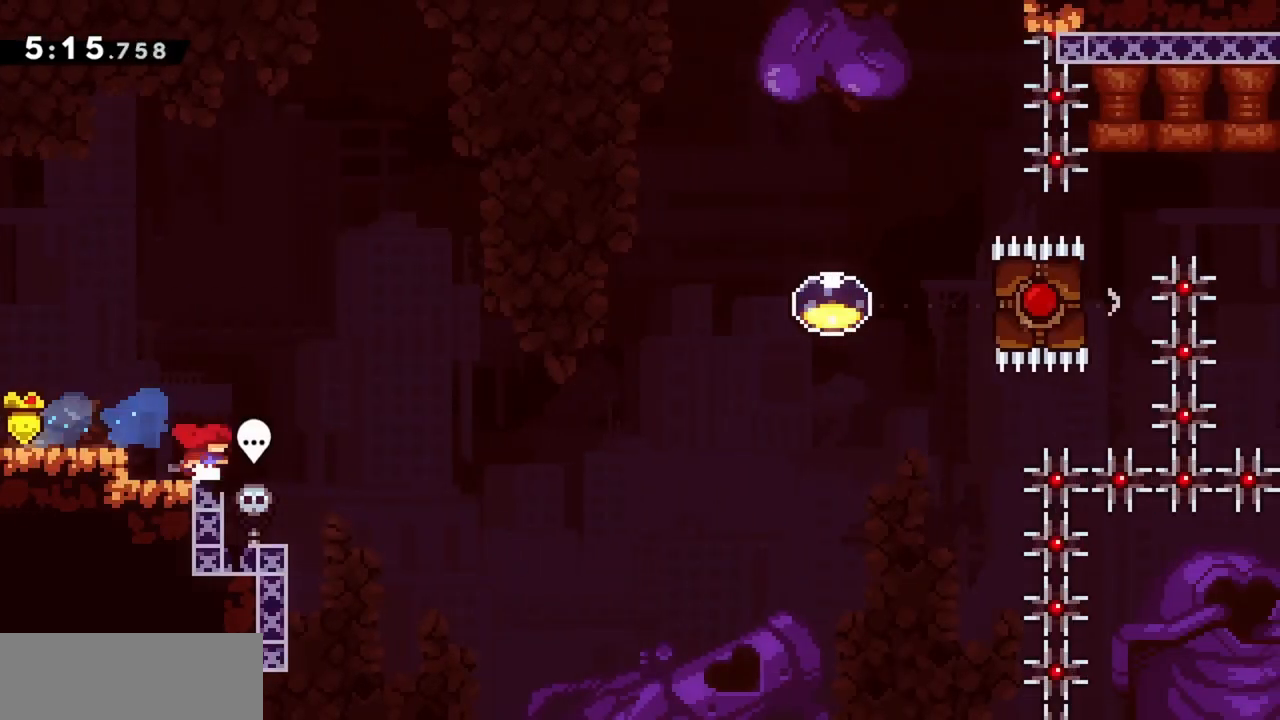
{"keys": [], "events": []}
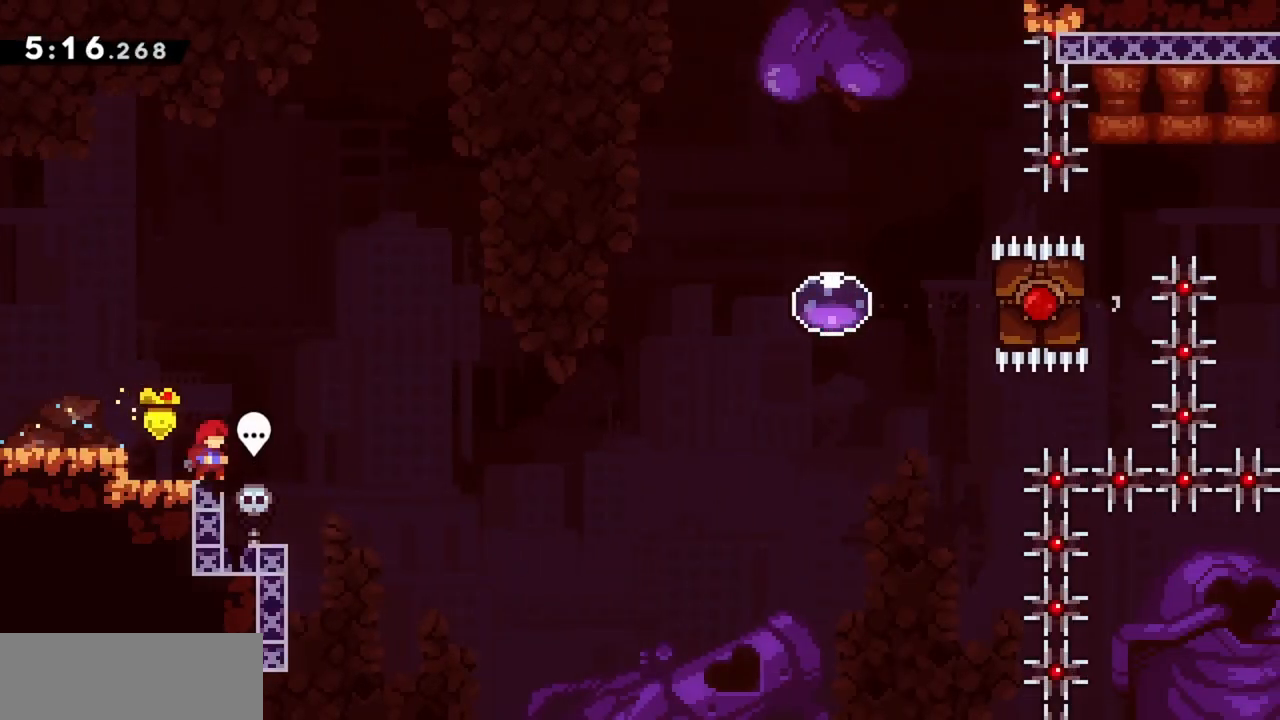
{"keys": ["jump", "right", "up"], "events": [[100, "dash", "down"], [100, "down", "down"], [100, "left", "down"], [233, "down", "up"], [233, "left", "up"], [283, "dash", "up"], [283, "right", "down"], [283, "up", "down"], [333, "jump", "down"]]}
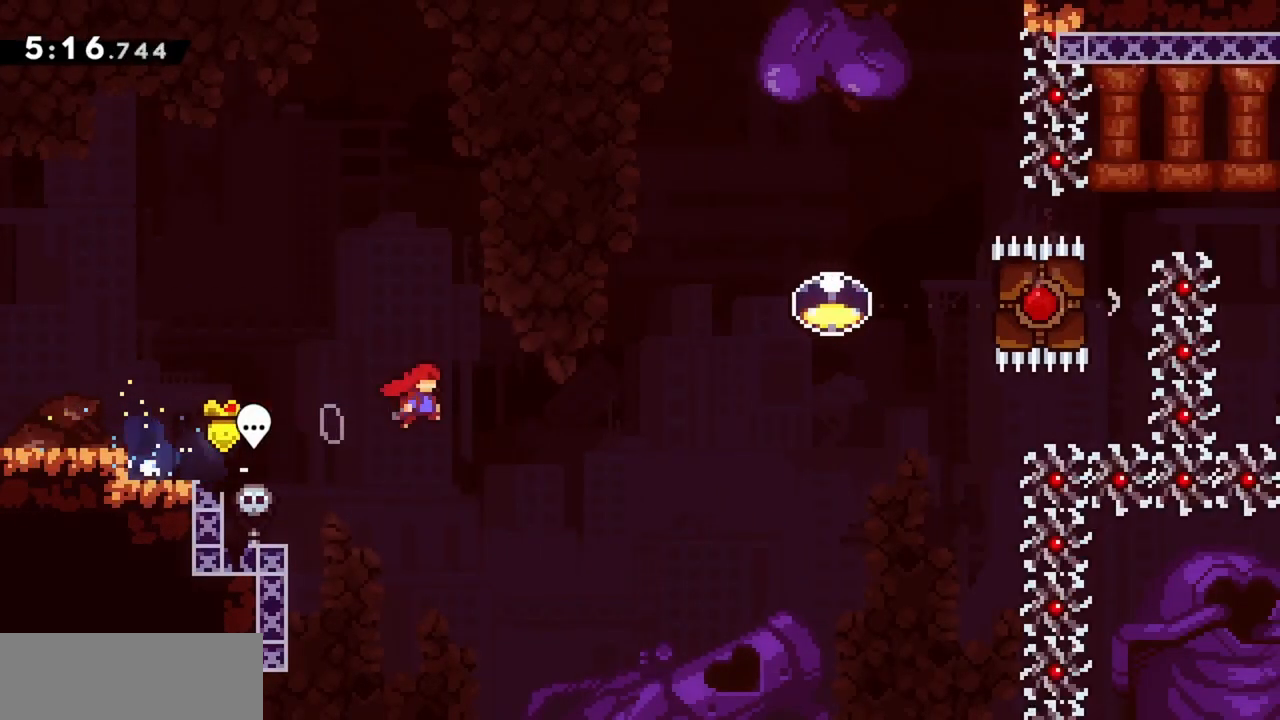
{"keys": ["right"], "events": [[250, "dash", "down"], [483, "dash", "up"], [483, "jump", "up"], [483, "up", "up"]]}